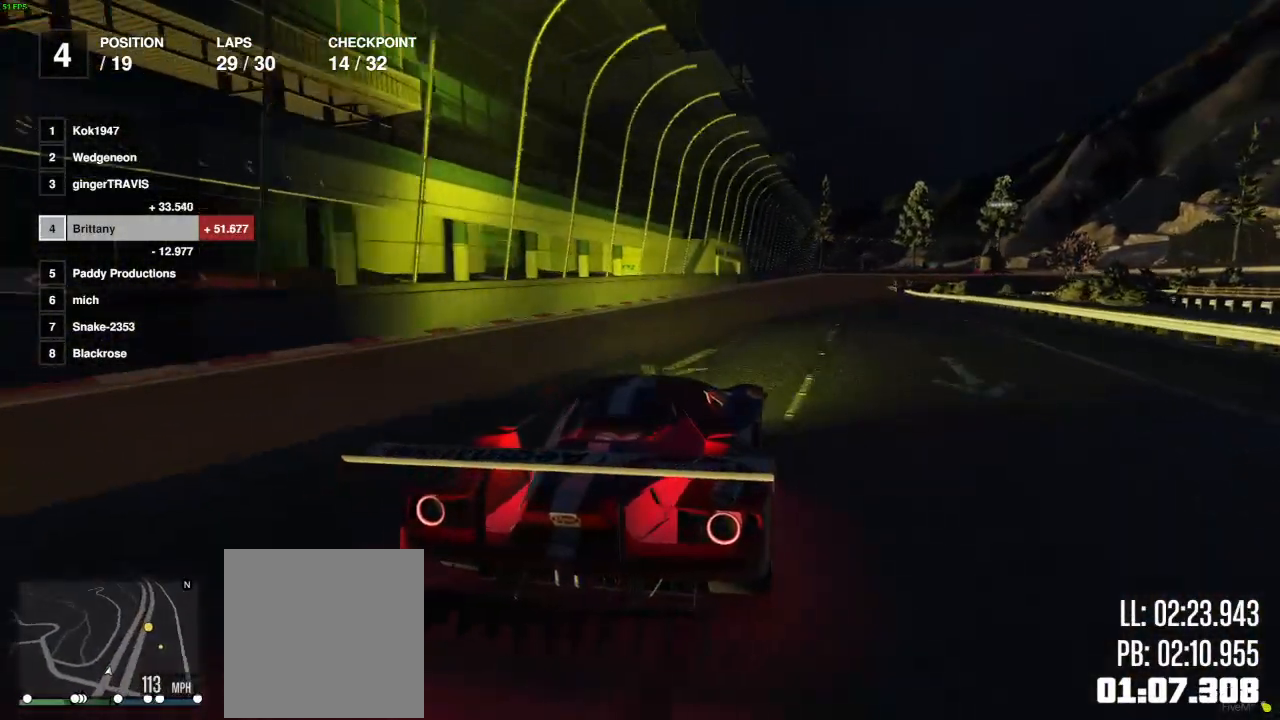
Gameplay with a controller (Xbox layout); each line is a JSON object with the inputs held at the frame after it. "events" lists button and stick changes between this image and that frame as [ms after this image, input, new state], when the widget could be followed in between.
{"buttons": ["R2"], "left_stick": "center", "right_stick": "center", "events": []}
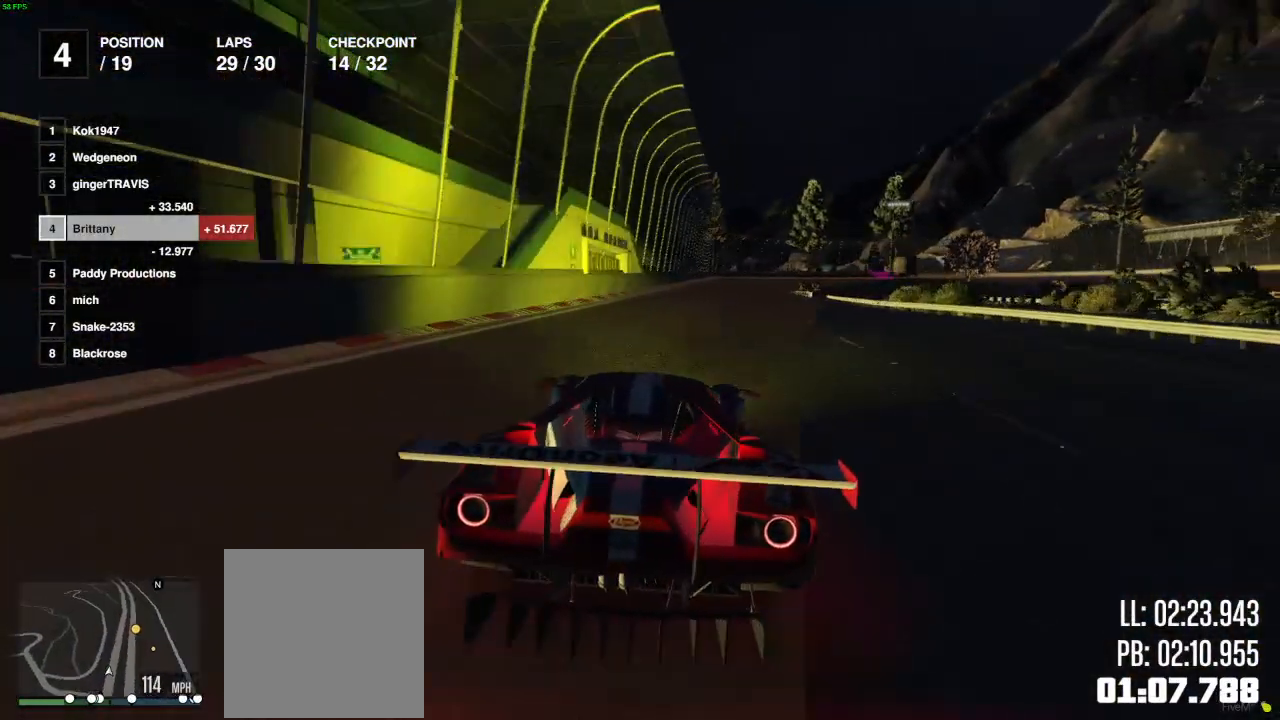
{"buttons": ["R2"], "left_stick": "center", "right_stick": "center", "events": []}
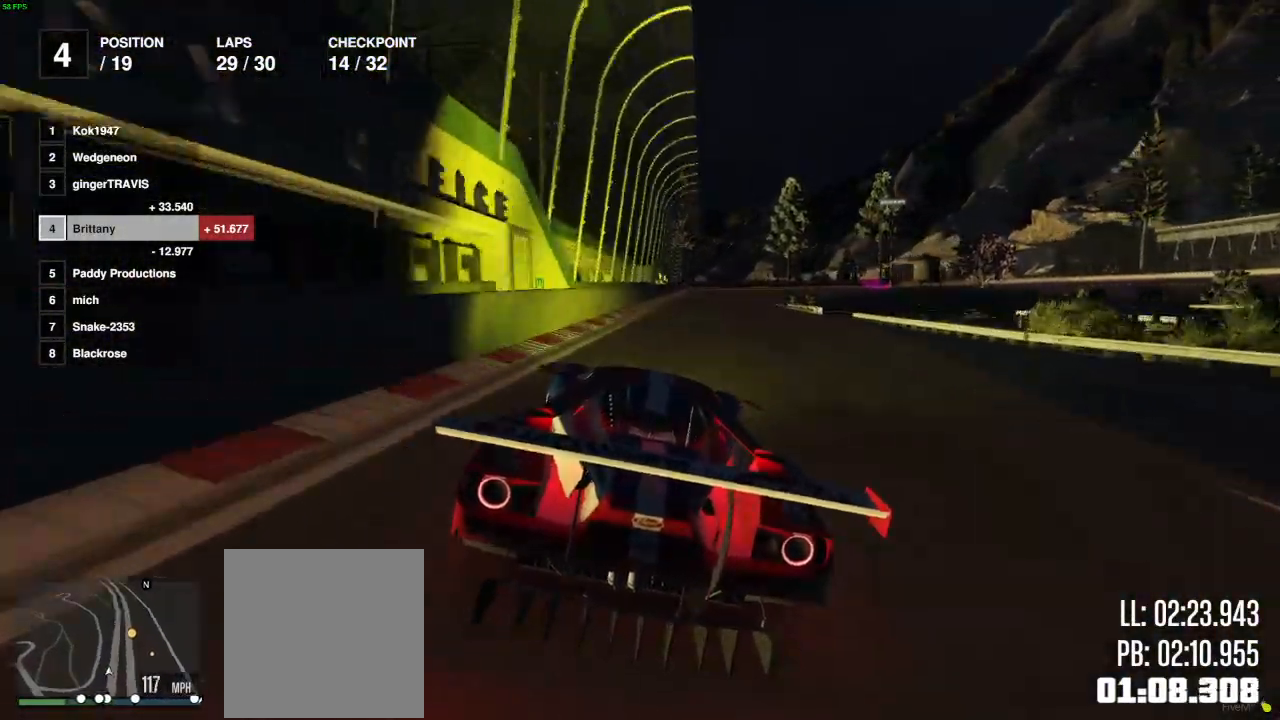
{"buttons": ["R2"], "left_stick": "center", "right_stick": "center", "events": [[33, "left_stick", "right"], [133, "left_stick", "center"], [217, "left_stick", "left"], [300, "left_stick", "center"]]}
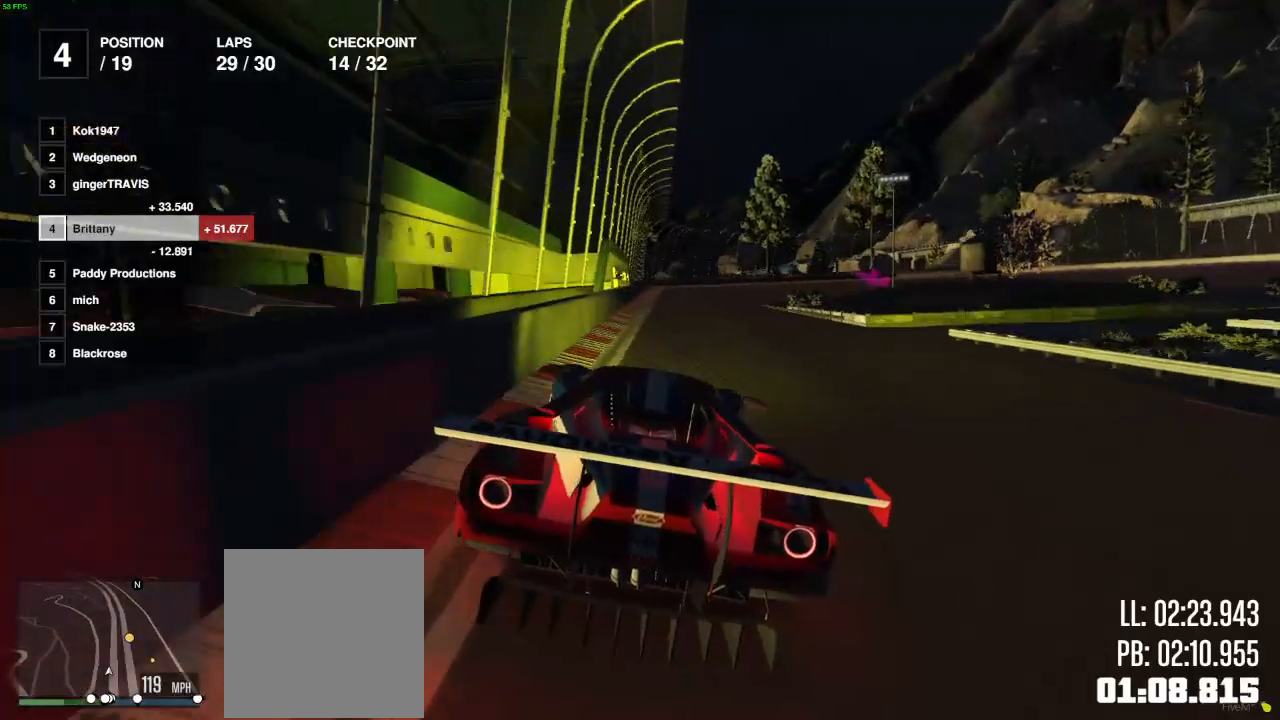
{"buttons": ["R2"], "left_stick": "center", "right_stick": "center", "events": []}
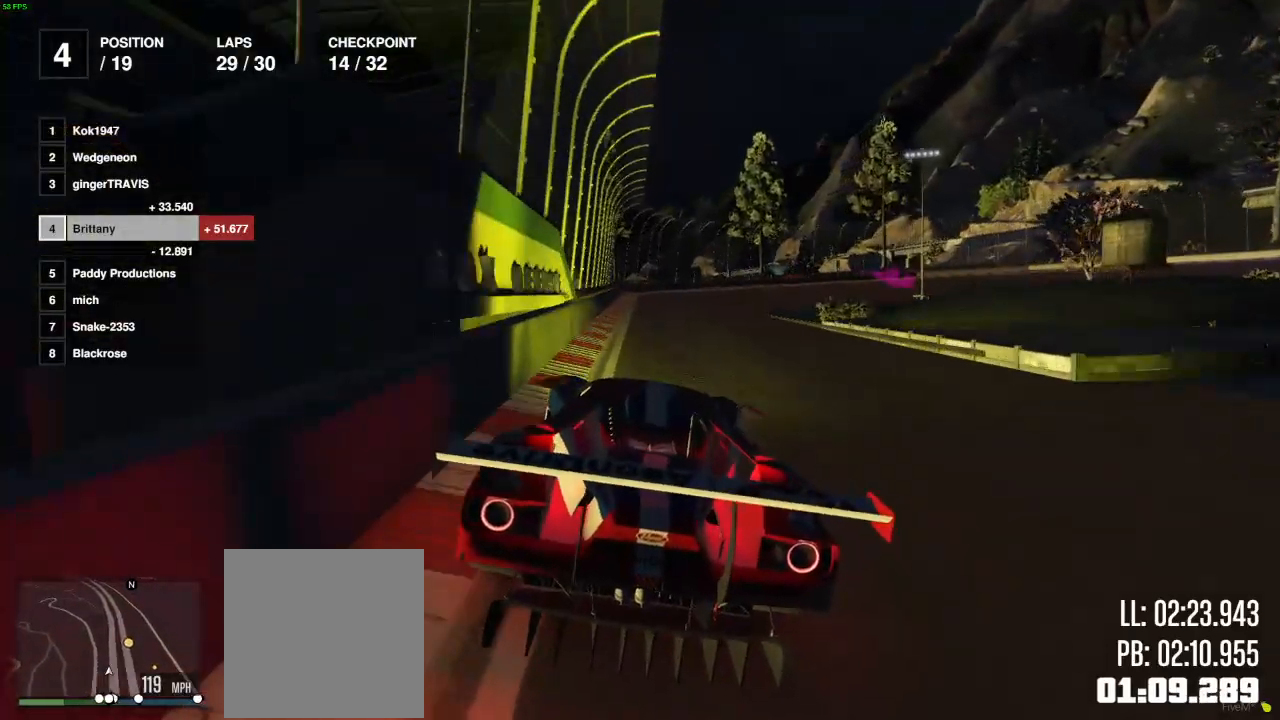
{"buttons": ["R2"], "left_stick": "center", "right_stick": "center", "events": []}
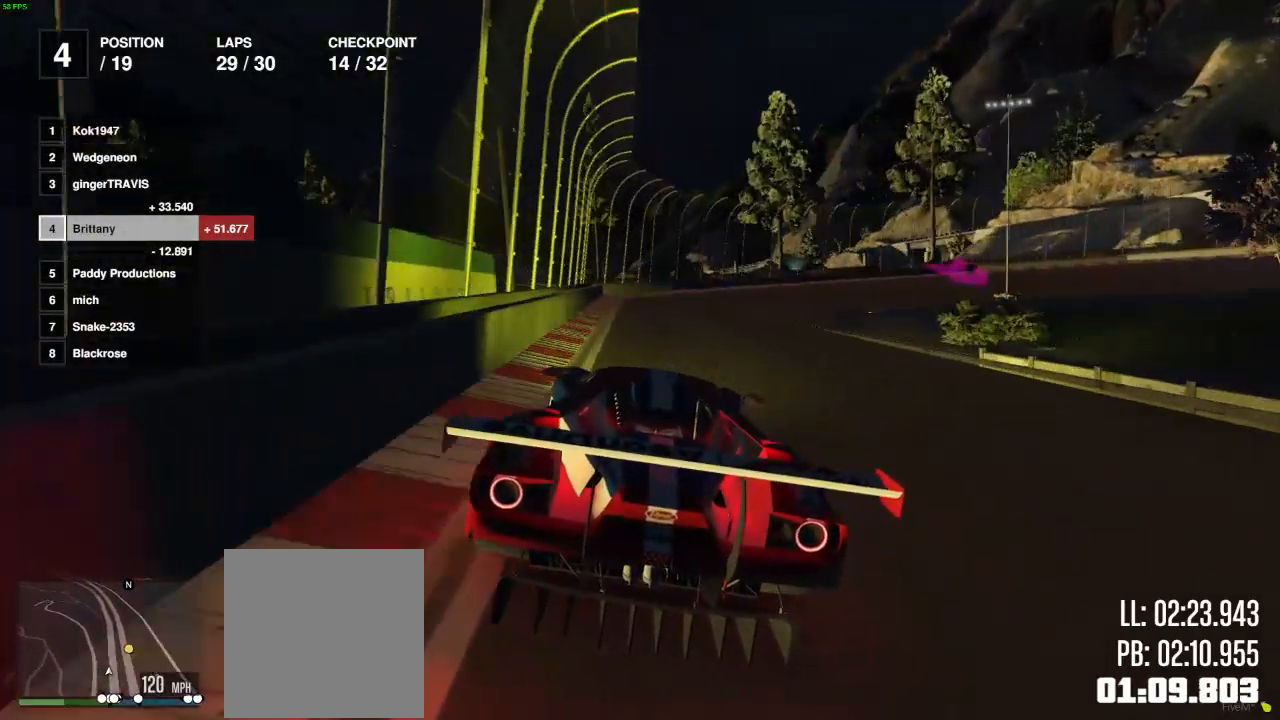
{"buttons": [], "left_stick": "right", "right_stick": "center", "events": [[117, "left_stick", "right"], [267, "L2", "down"], [383, "L2", "up"], [383, "R2", "up"]]}
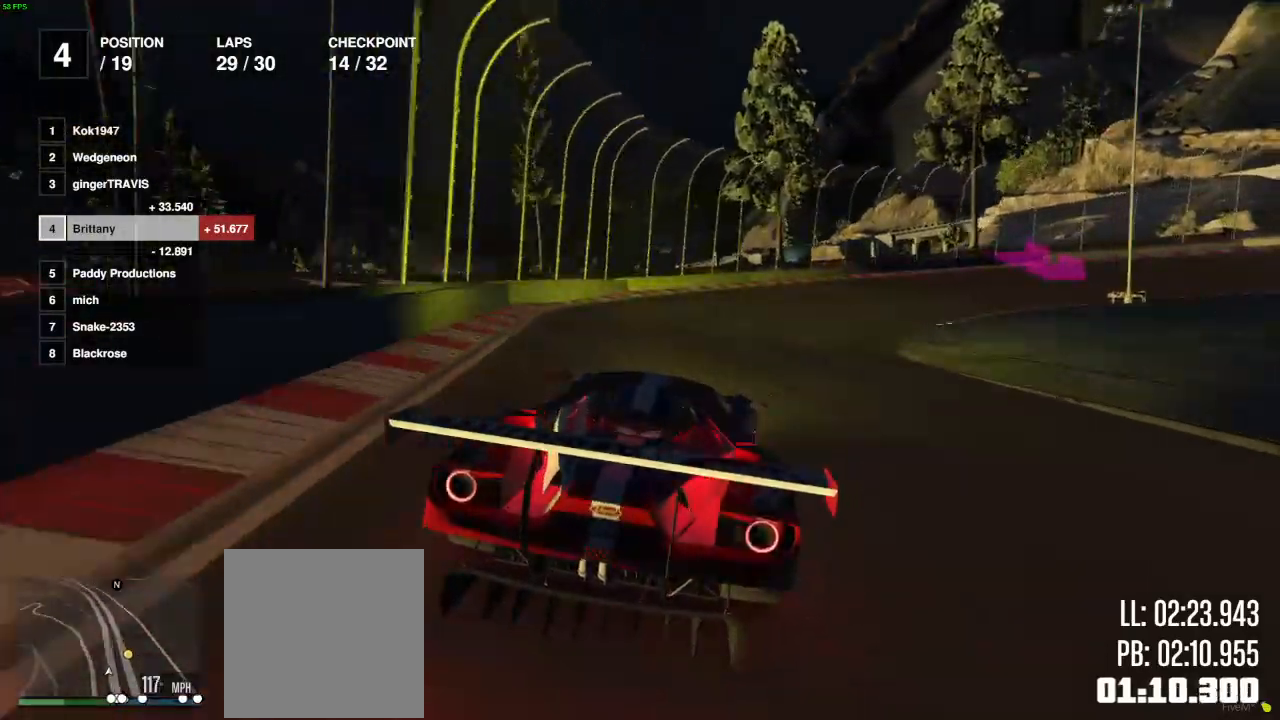
{"buttons": [], "left_stick": "right", "right_stick": "center", "events": [[17, "left_stick", "center"], [117, "left_stick", "right"], [150, "L2", "down"], [250, "L2", "up"]]}
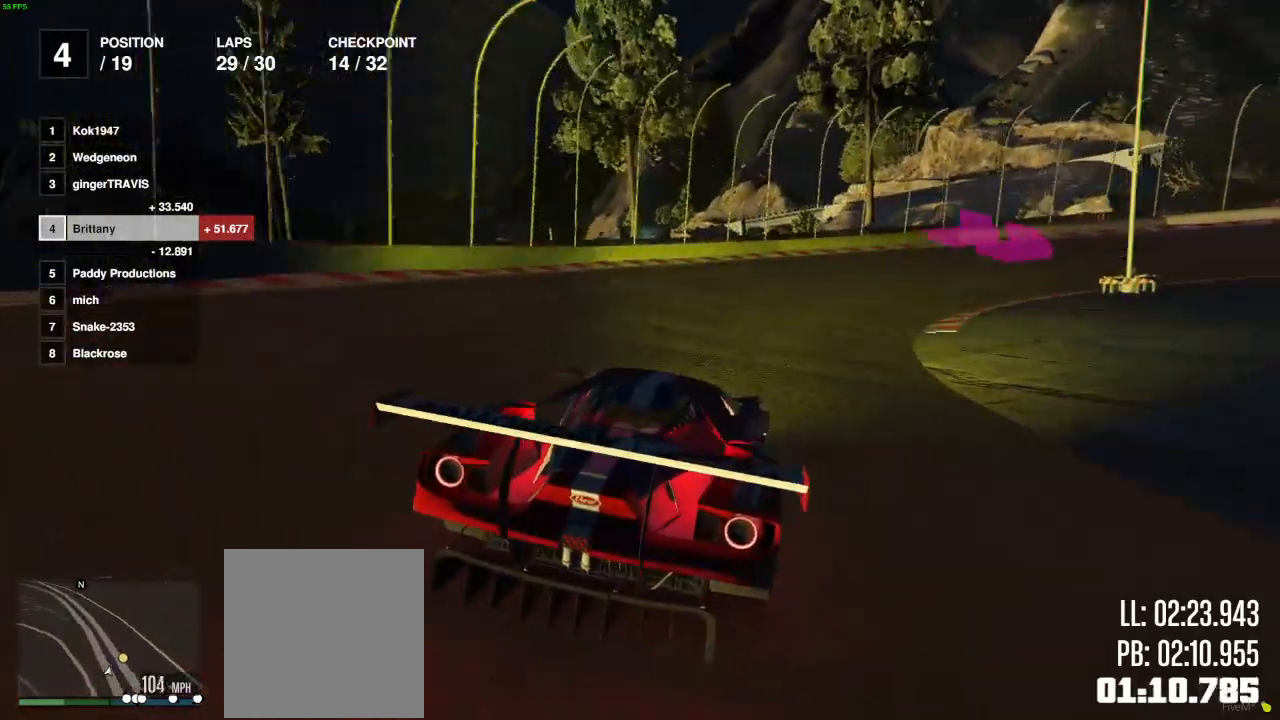
{"buttons": [], "left_stick": "right", "right_stick": "center", "events": [[300, "left_stick", "center"], [383, "left_stick", "right"]]}
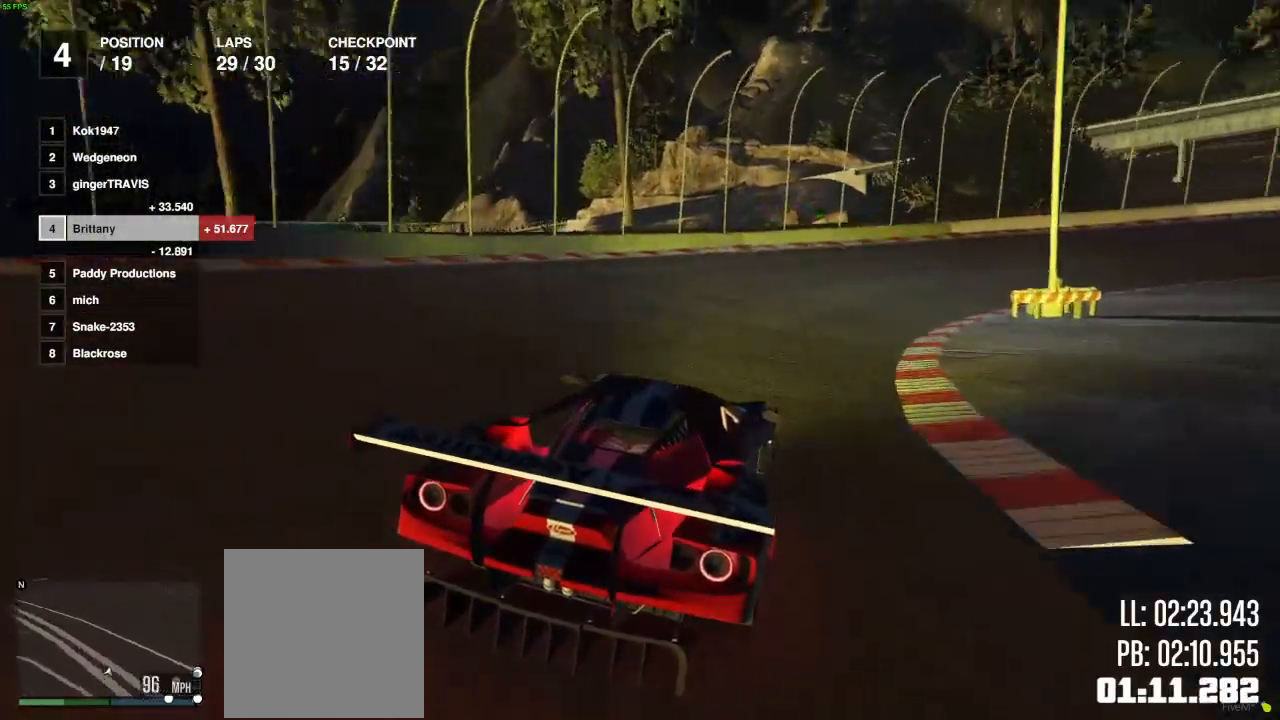
{"buttons": [], "left_stick": "center", "right_stick": "center", "events": [[50, "left_stick", "center"], [100, "left_stick", "right"], [467, "left_stick", "center"]]}
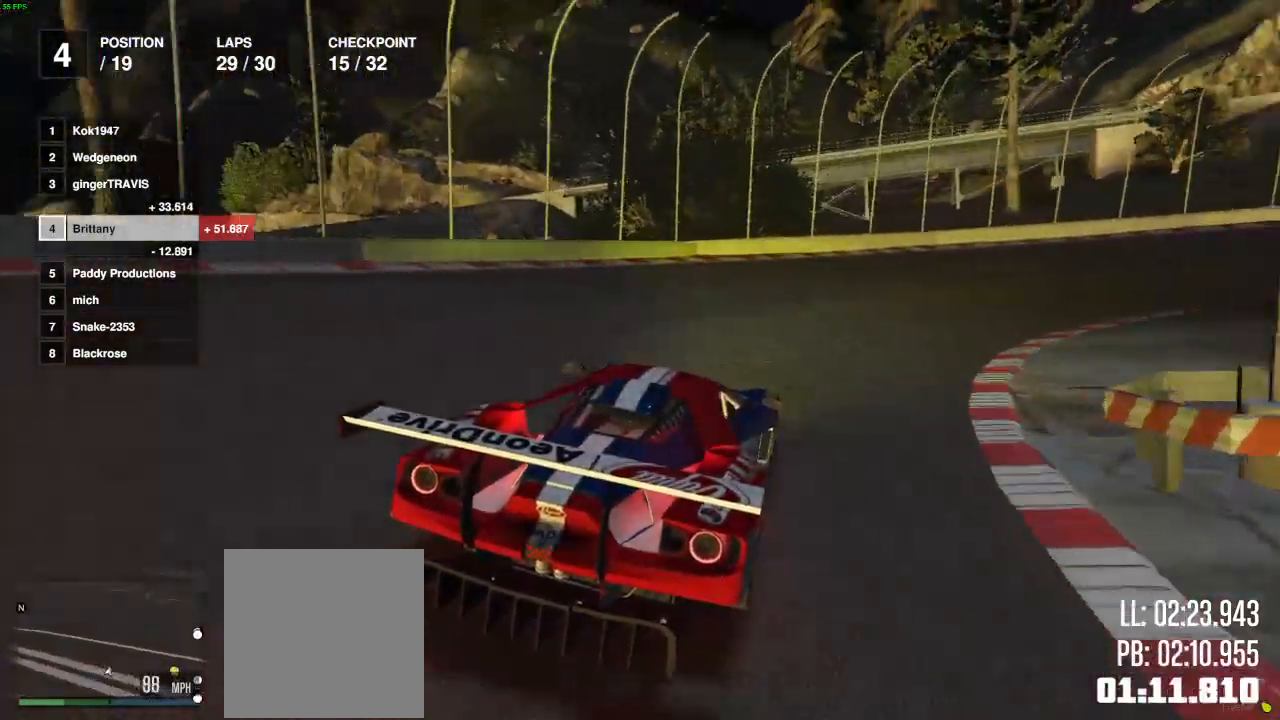
{"buttons": ["R2"], "left_stick": "right", "right_stick": "center", "events": [[50, "R2", "down"], [50, "left_stick", "right"]]}
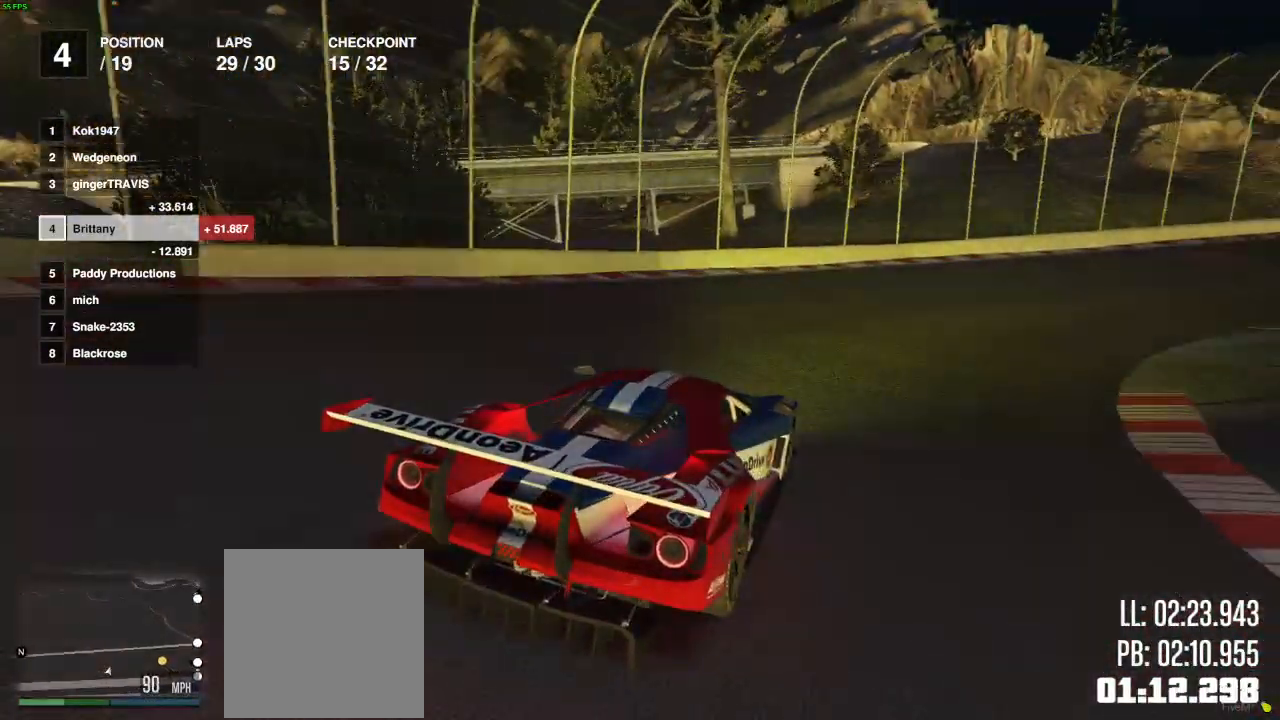
{"buttons": ["R2"], "left_stick": "right", "right_stick": "center", "events": [[17, "left_stick", "center"], [350, "left_stick", "right"]]}
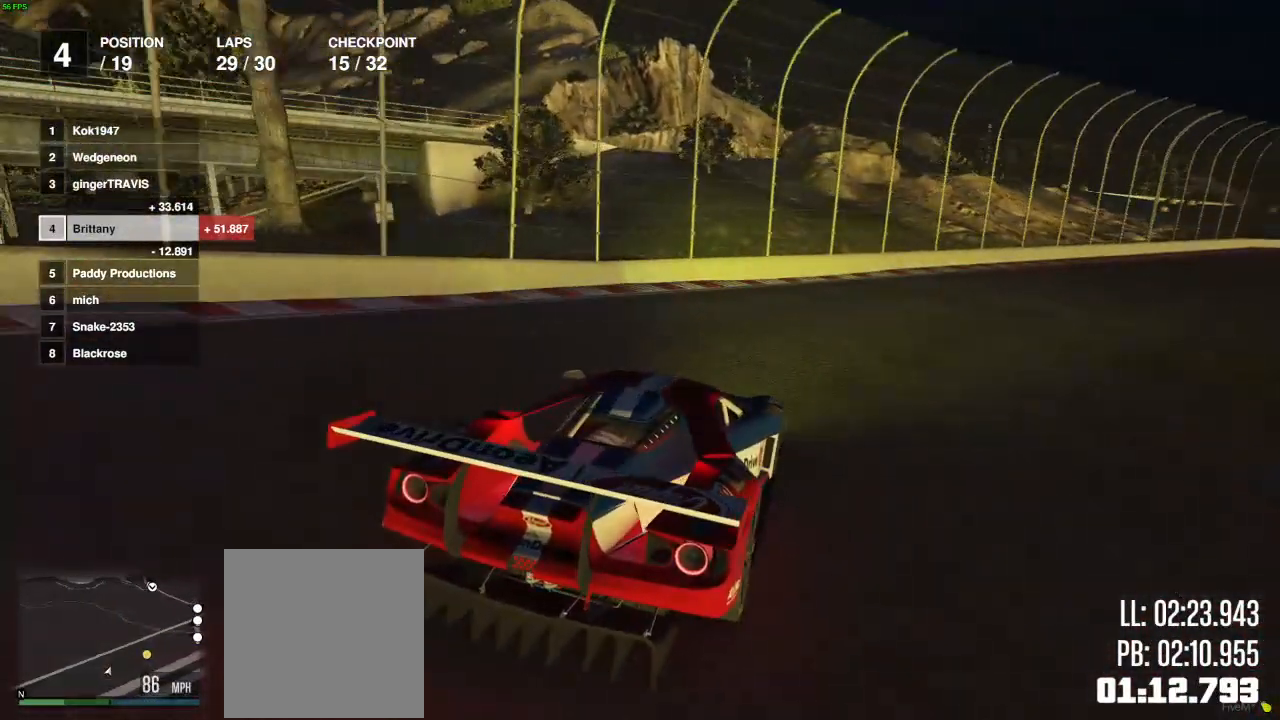
{"buttons": ["R2"], "left_stick": "right", "right_stick": "center", "events": [[267, "left_stick", "center"], [367, "left_stick", "right"]]}
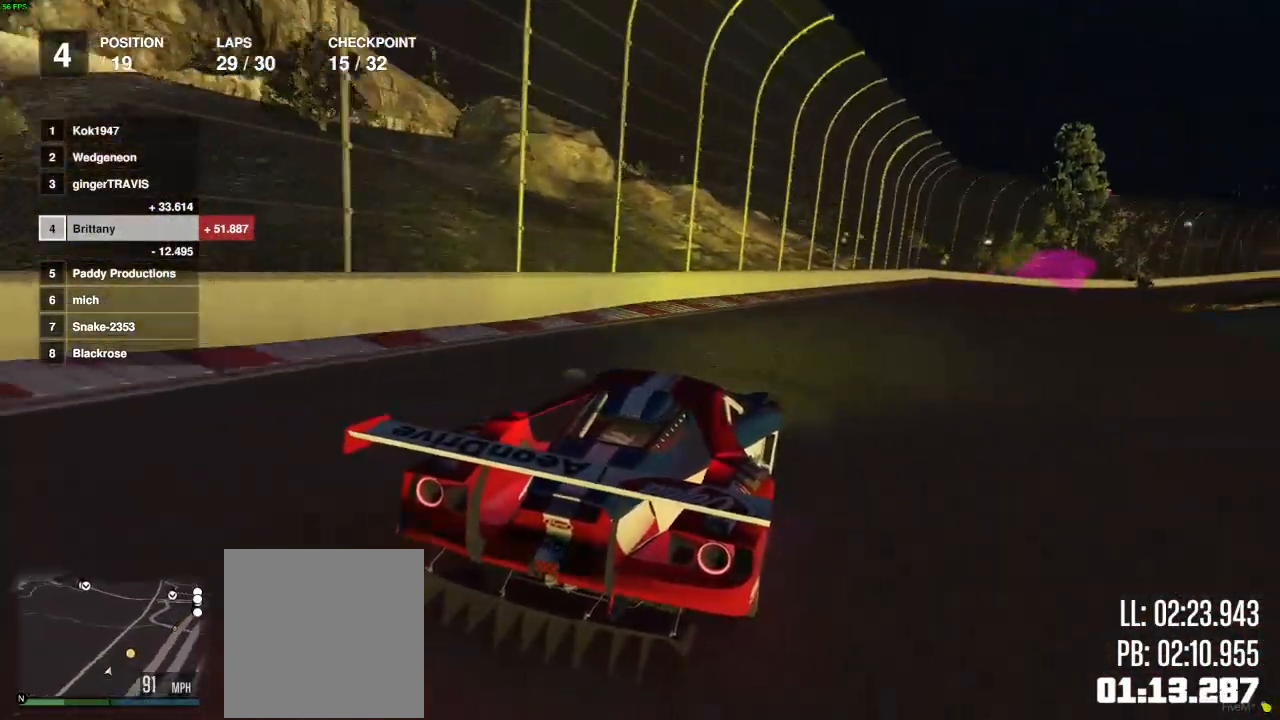
{"buttons": ["R2"], "left_stick": "center", "right_stick": "center", "events": [[100, "left_stick", "center"], [233, "left_stick", "right"], [383, "left_stick", "center"]]}
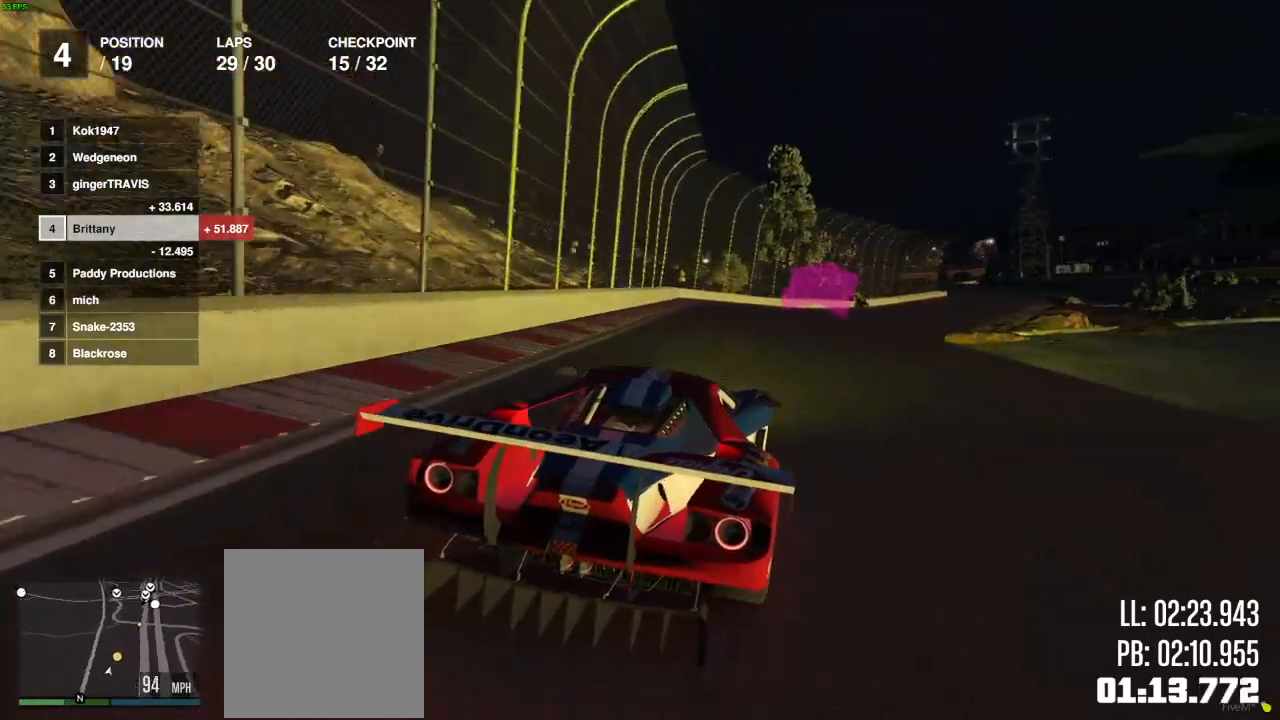
{"buttons": ["R2"], "left_stick": "right", "right_stick": "center", "events": [[33, "left_stick", "right"], [200, "left_stick", "center"], [467, "left_stick", "right"]]}
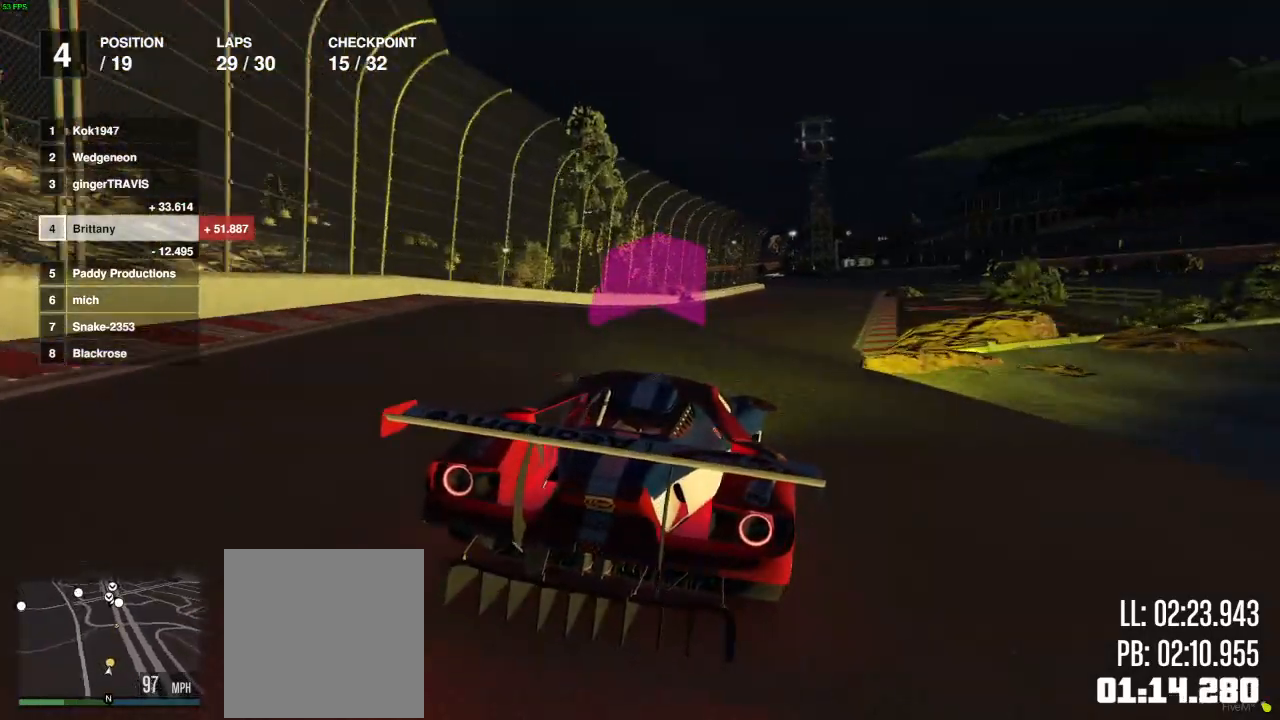
{"buttons": ["R2"], "left_stick": "center", "right_stick": "center", "events": [[67, "left_stick", "center"], [250, "left_stick", "right"], [367, "left_stick", "center"]]}
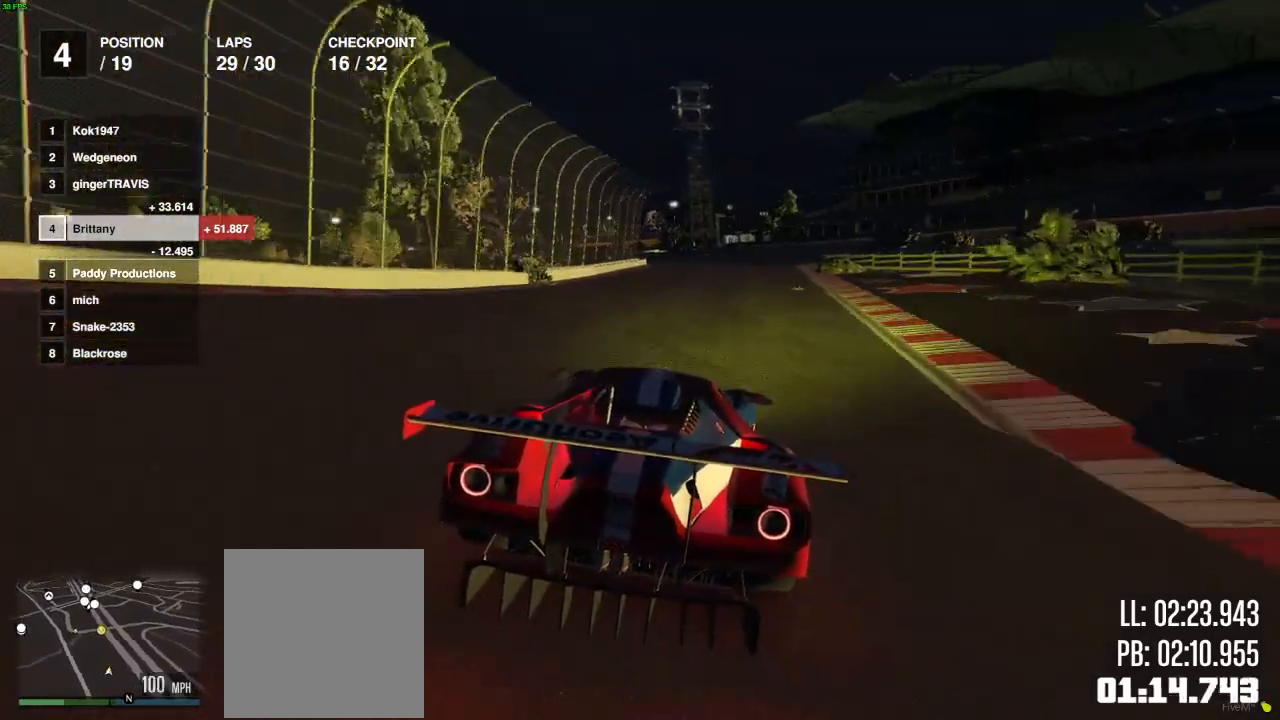
{"buttons": ["R2"], "left_stick": "right", "right_stick": "center", "events": [[50, "left_stick", "right"], [167, "left_stick", "center"], [450, "left_stick", "right"]]}
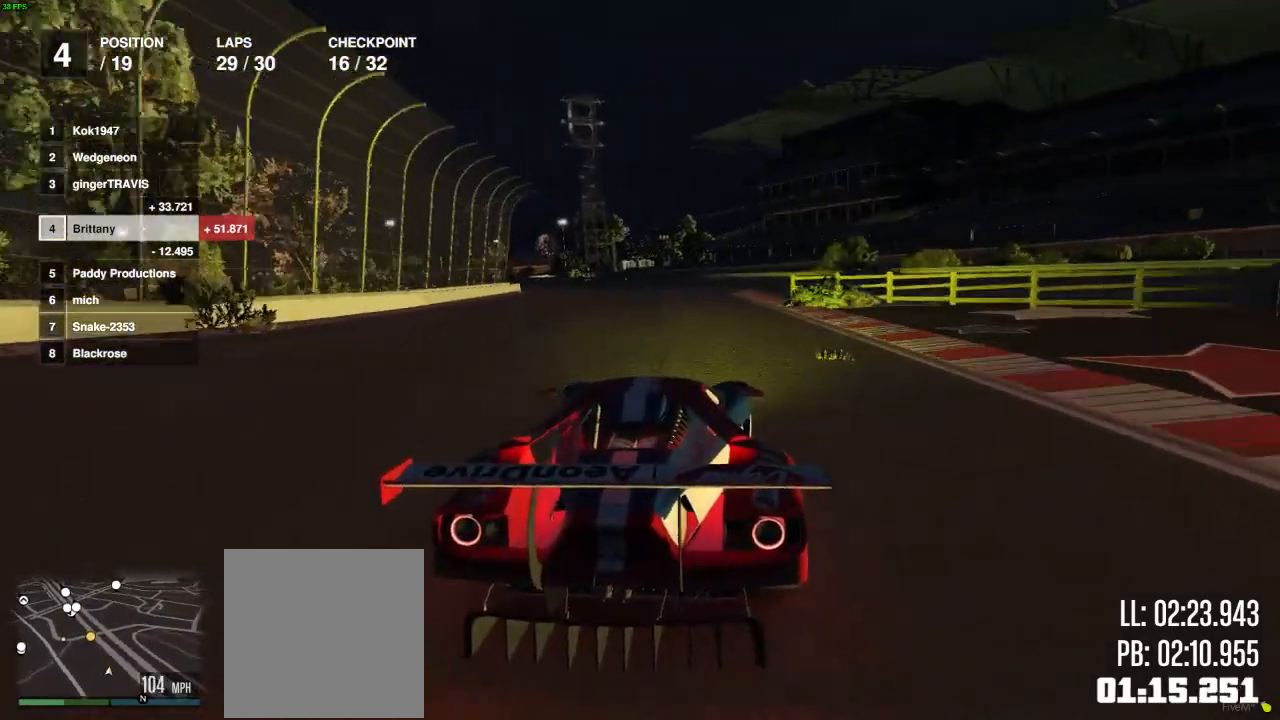
{"buttons": ["R2"], "left_stick": "center", "right_stick": "center", "events": [[67, "left_stick", "center"], [350, "left_stick", "left"], [467, "left_stick", "center"]]}
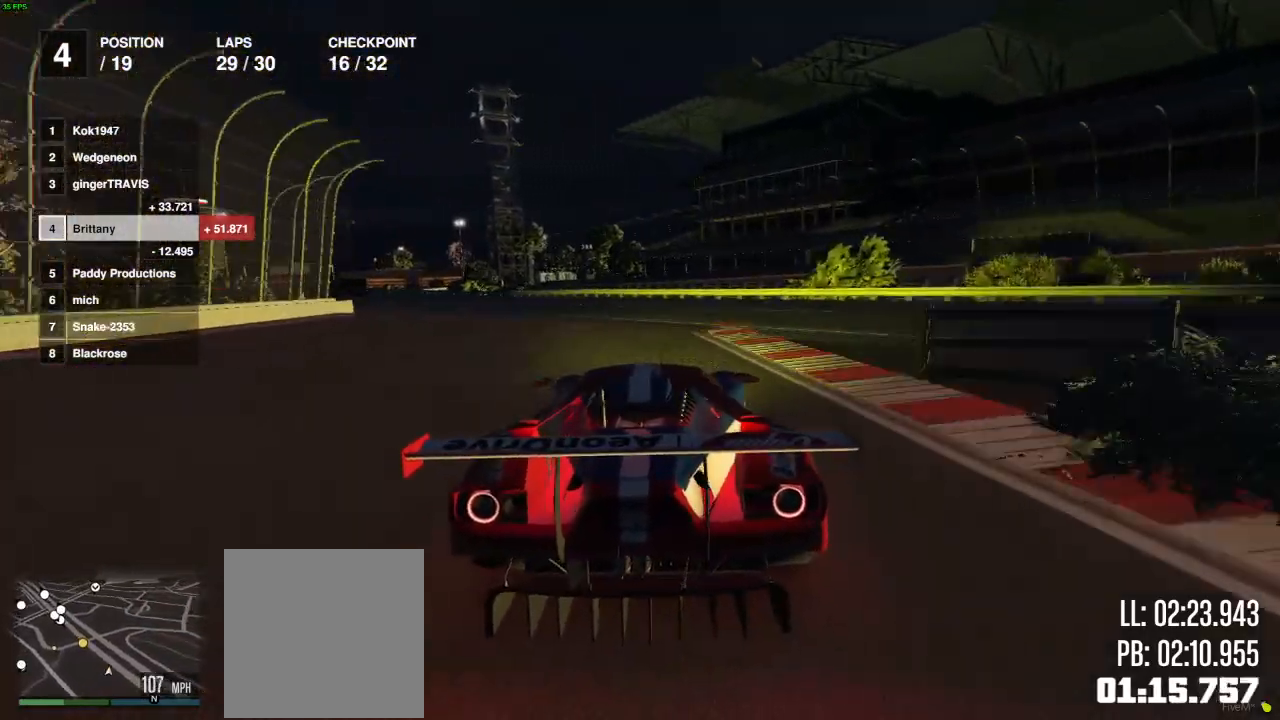
{"buttons": ["R2"], "left_stick": "left", "right_stick": "center", "events": [[83, "left_stick", "left"], [233, "left_stick", "center"], [367, "left_stick", "left"]]}
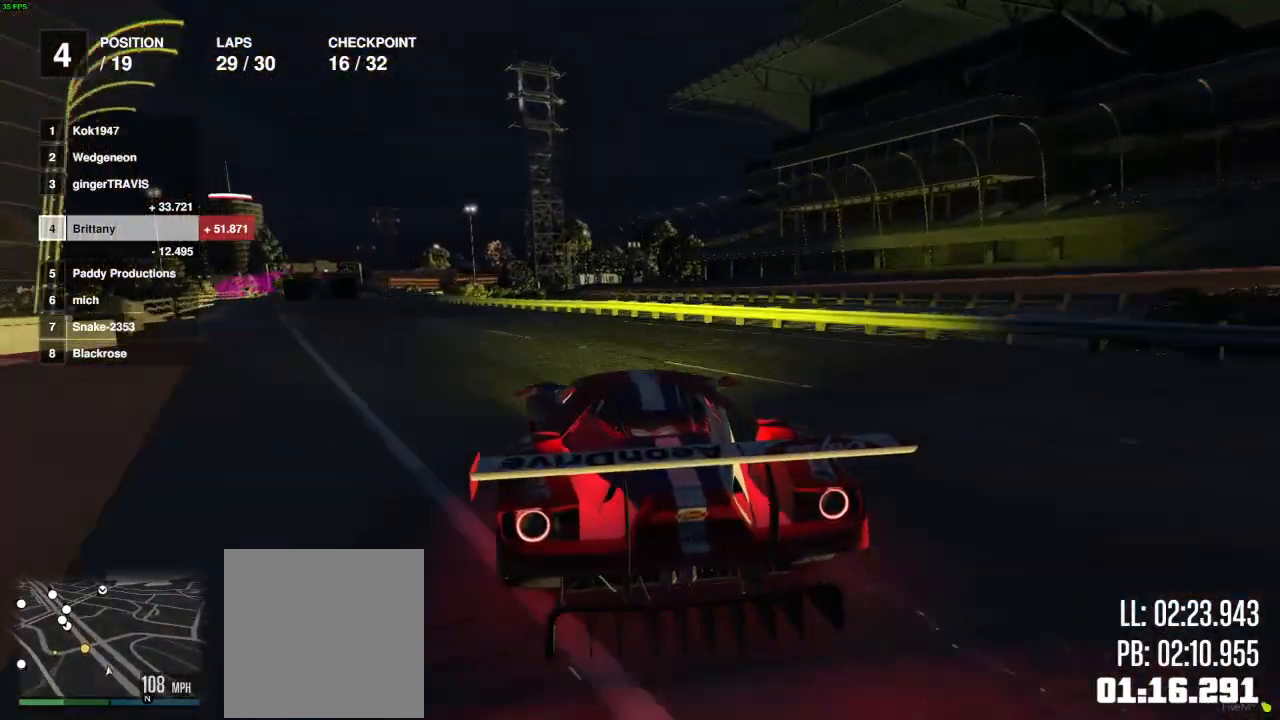
{"buttons": ["R2"], "left_stick": "left", "right_stick": "center", "events": [[67, "left_stick", "center"], [150, "left_stick", "left"], [300, "left_stick", "center"], [450, "left_stick", "left"]]}
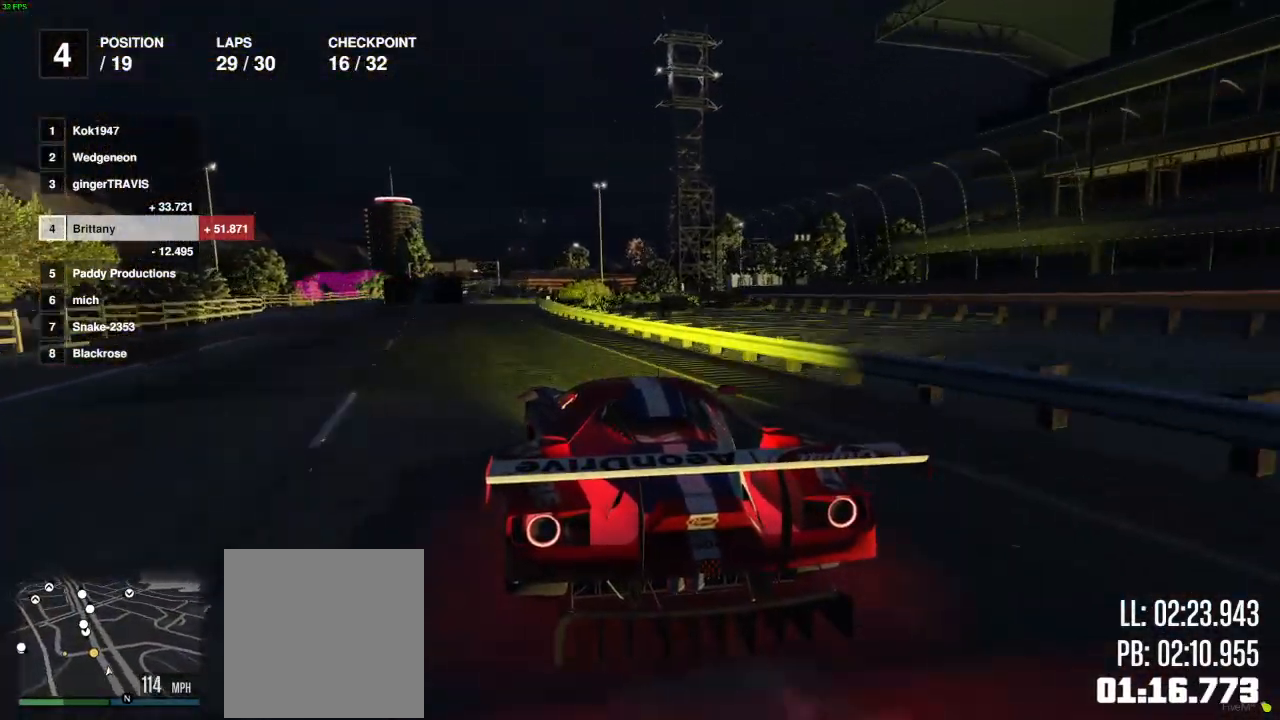
{"buttons": [], "left_stick": "left", "right_stick": "center", "events": [[200, "L2", "down"], [283, "R2", "up"], [350, "L2", "up"]]}
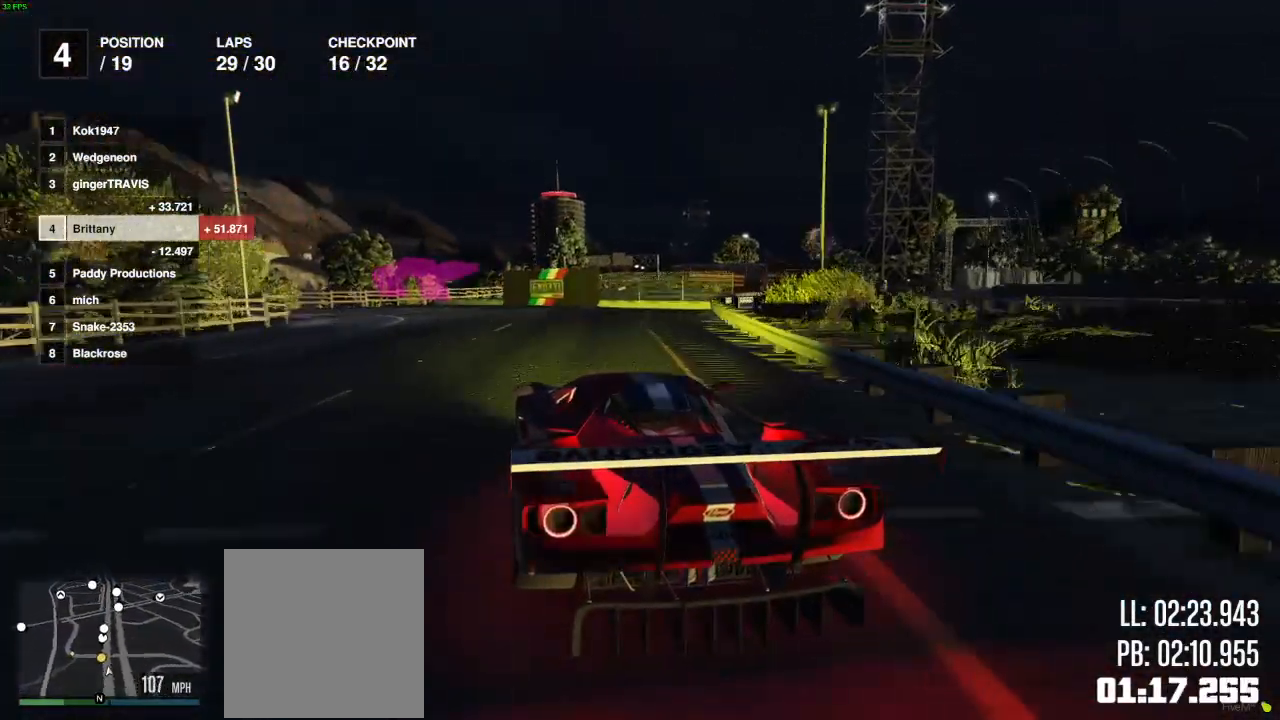
{"buttons": [], "left_stick": "left", "right_stick": "center", "events": [[250, "L2", "down"], [350, "L2", "up"]]}
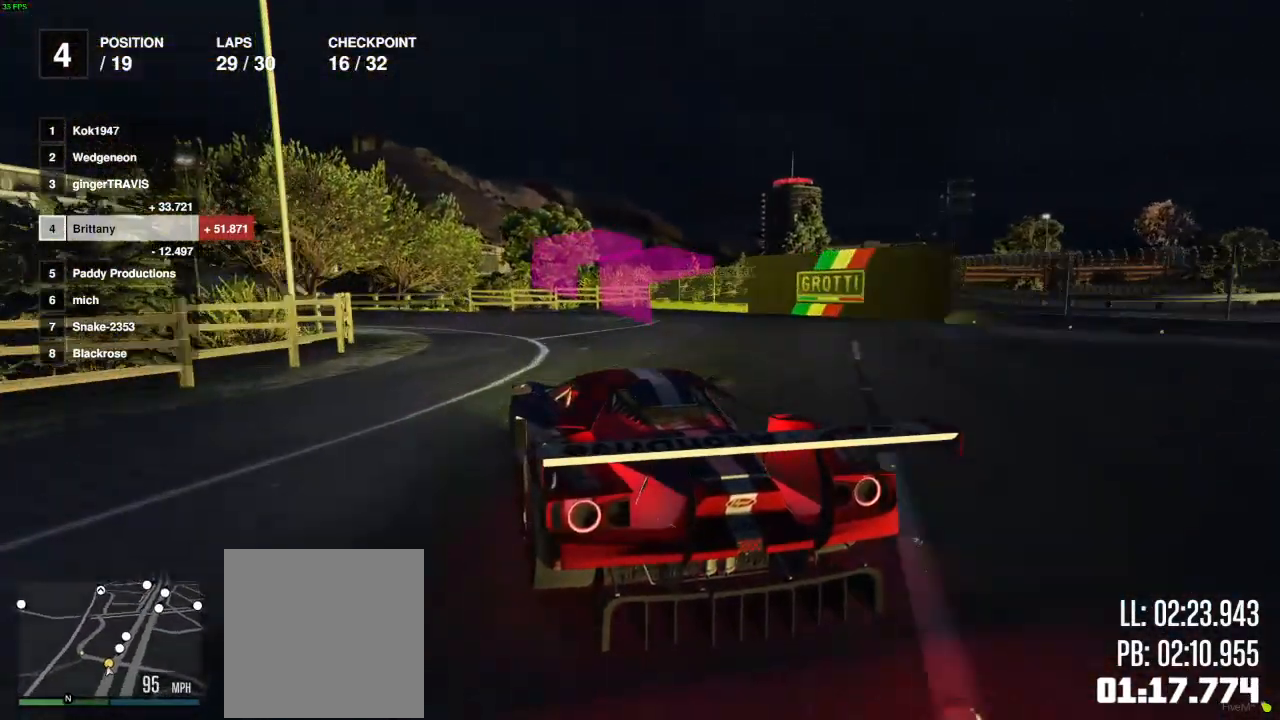
{"buttons": ["R2"], "left_stick": "down-left", "right_stick": "center", "events": [[100, "left_stick", "down-left"], [317, "R2", "down"]]}
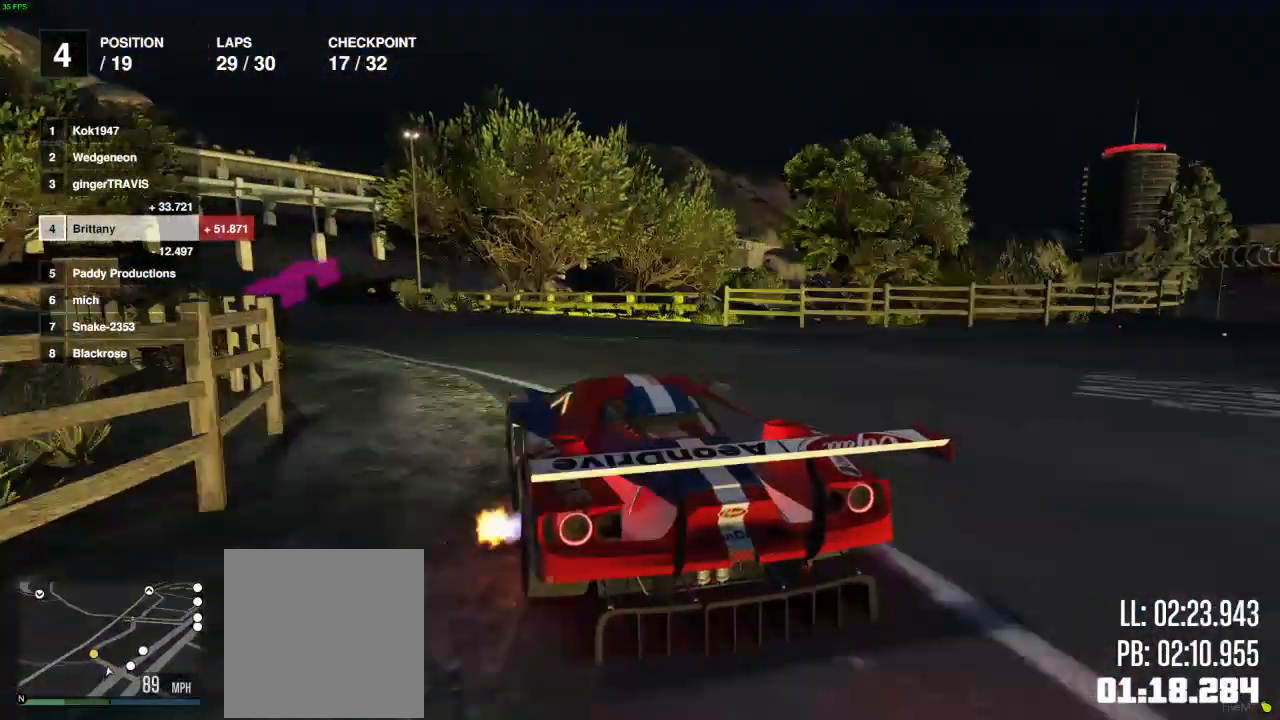
{"buttons": ["R2"], "left_stick": "right", "right_stick": "center", "events": [[333, "left_stick", "center"], [433, "left_stick", "right"]]}
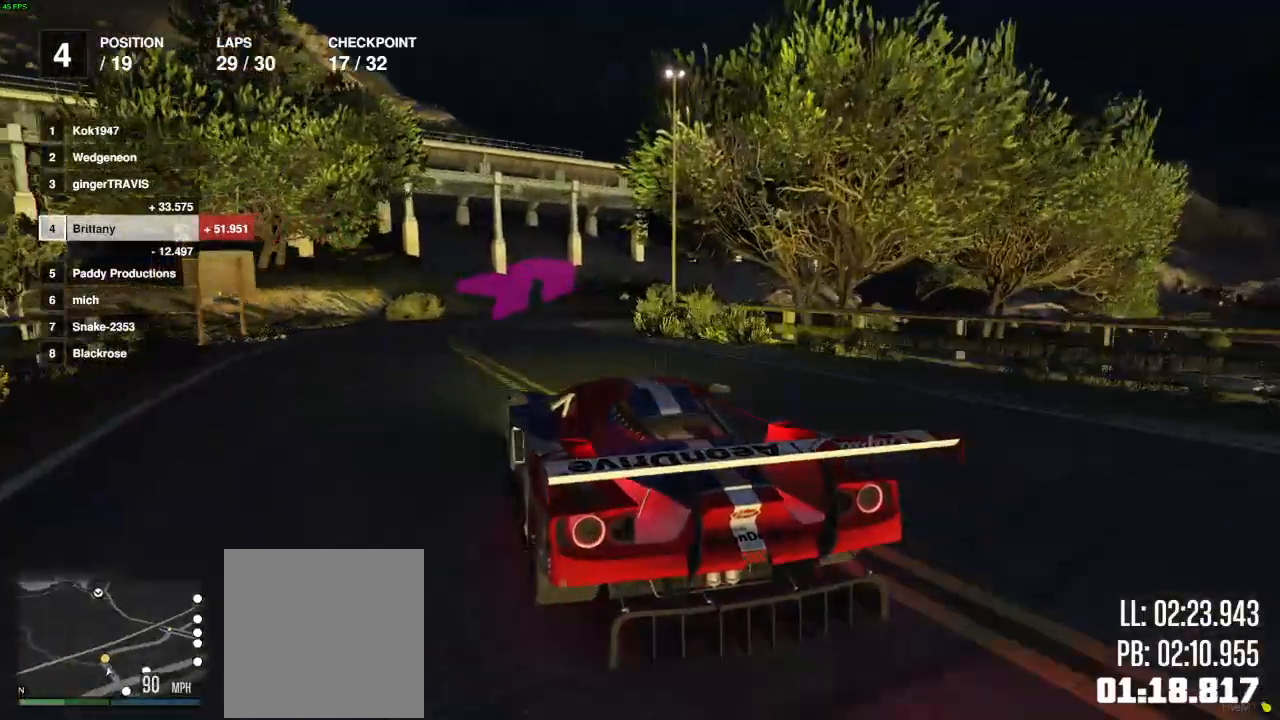
{"buttons": [], "left_stick": "right", "right_stick": "center", "events": [[100, "L2", "down"], [200, "R2", "up"], [250, "L2", "up"], [283, "left_stick", "center"], [500, "left_stick", "right"]]}
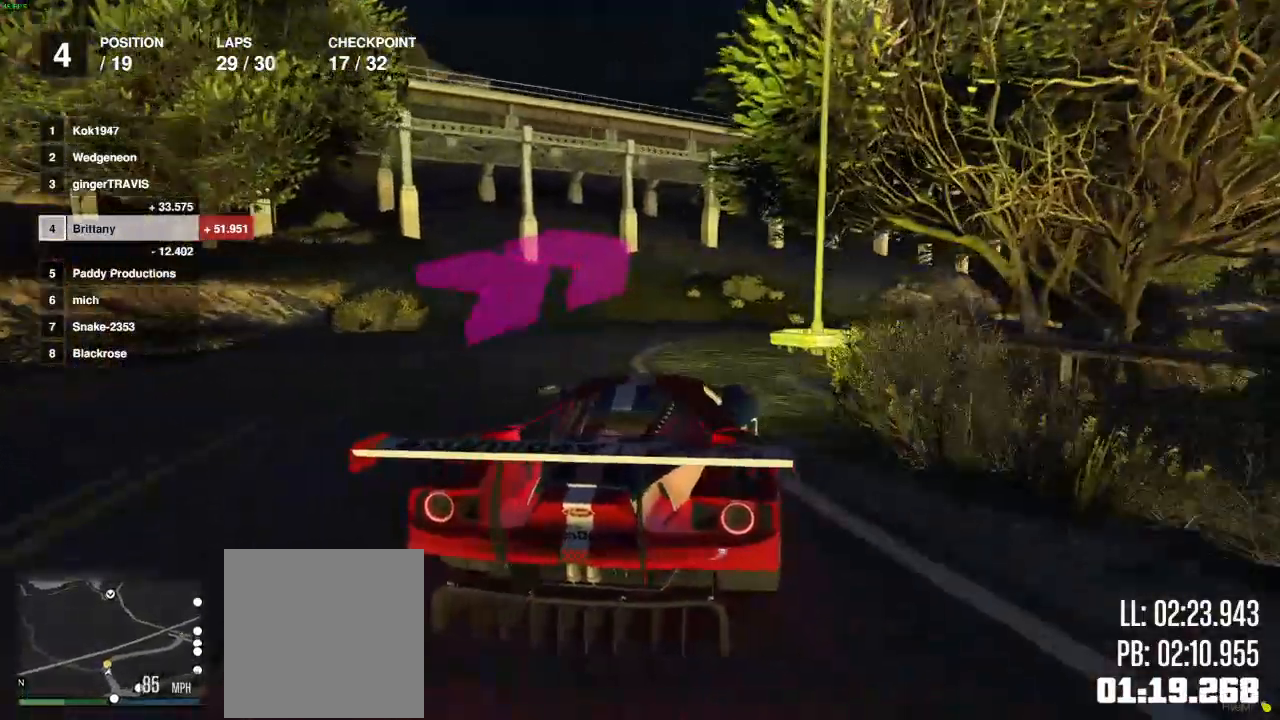
{"buttons": [], "left_stick": "right", "right_stick": "center", "events": [[250, "R2", "down"], [267, "left_stick", "center"], [317, "left_stick", "right"], [450, "R2", "up"]]}
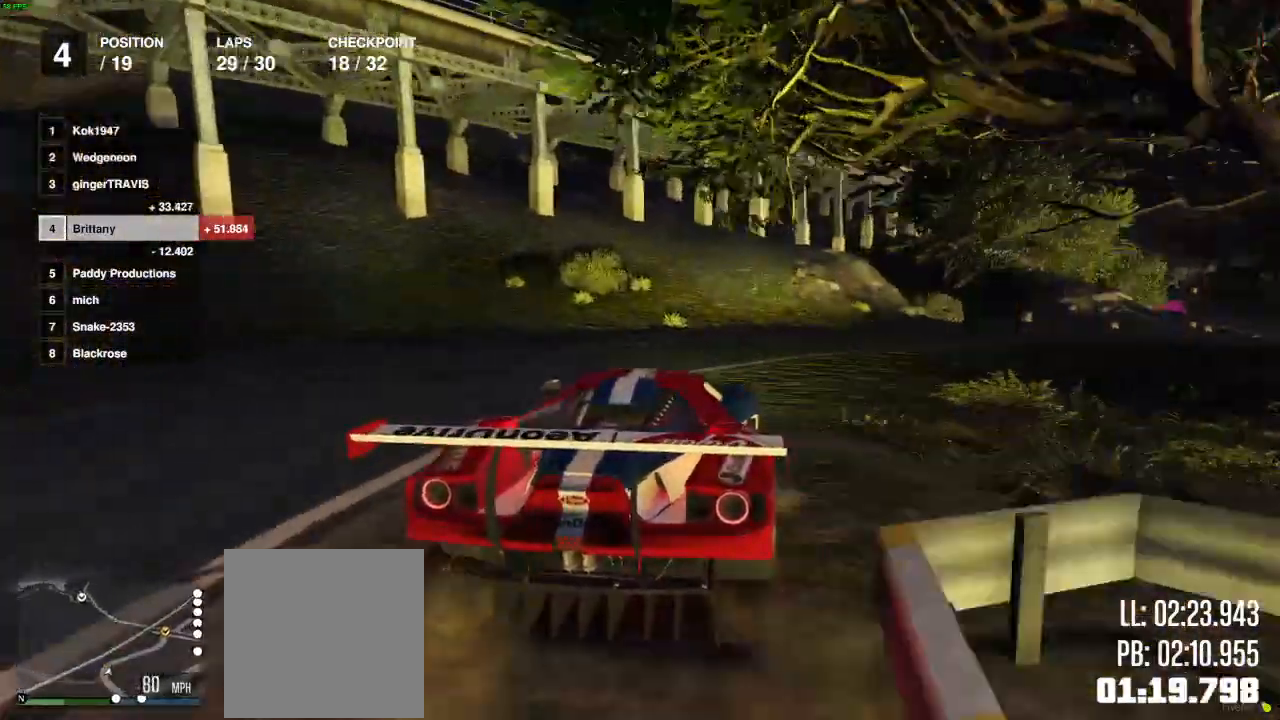
{"buttons": ["R2"], "left_stick": "right", "right_stick": "center", "events": [[117, "R2", "down"], [267, "left_stick", "center"], [450, "left_stick", "right"]]}
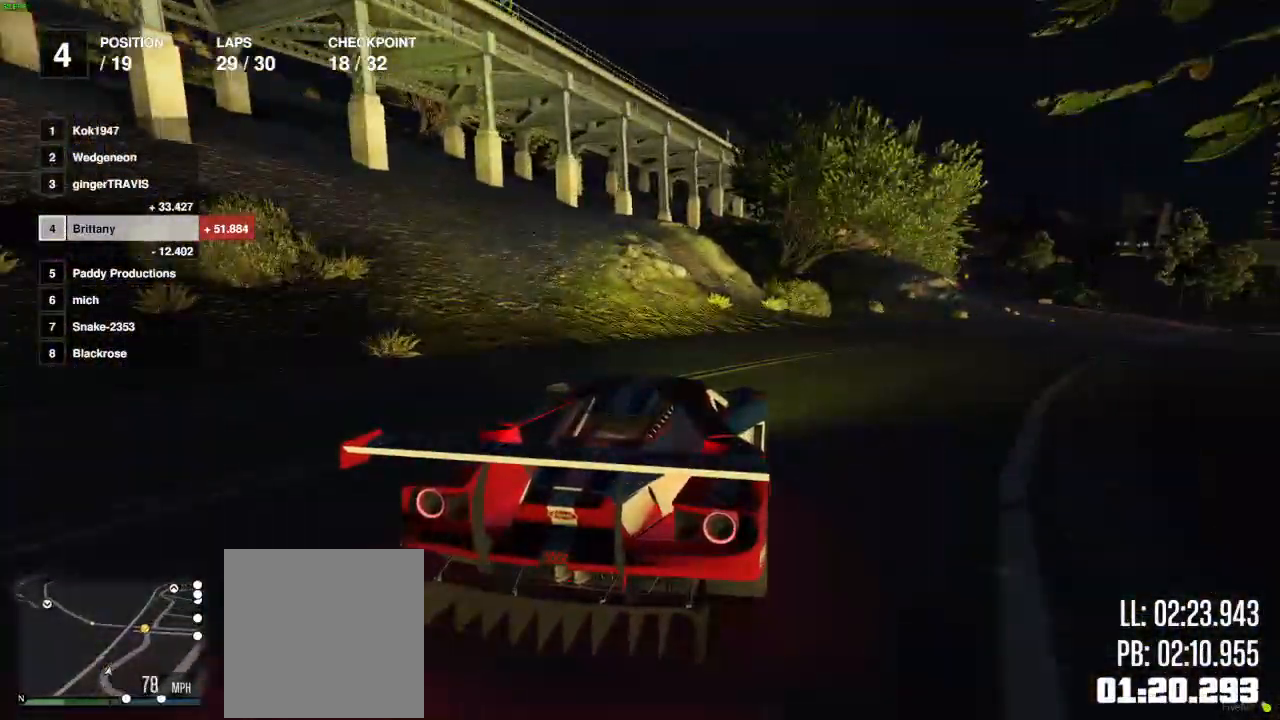
{"buttons": ["R2"], "left_stick": "center", "right_stick": "center", "events": [[200, "left_stick", "center"], [367, "left_stick", "right"], [483, "left_stick", "center"]]}
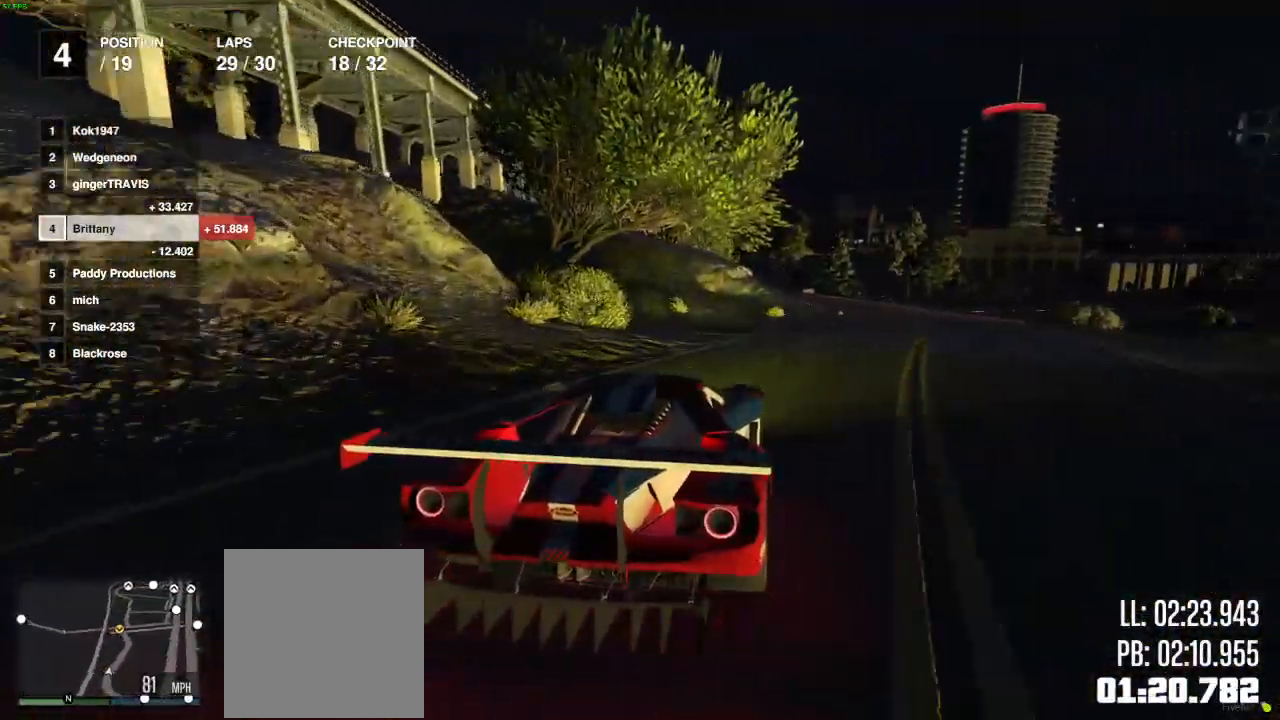
{"buttons": ["R2"], "left_stick": "center", "right_stick": "center", "events": [[133, "left_stick", "right"], [333, "left_stick", "center"]]}
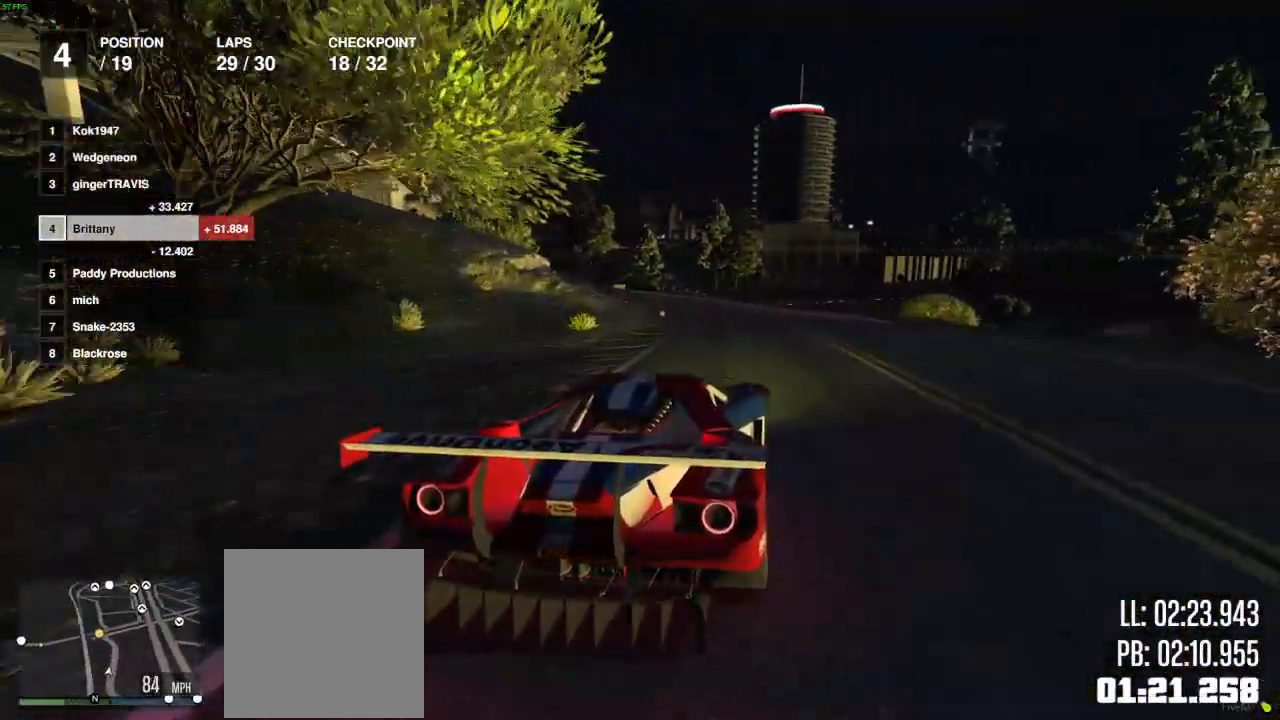
{"buttons": ["R2"], "left_stick": "center", "right_stick": "center", "events": []}
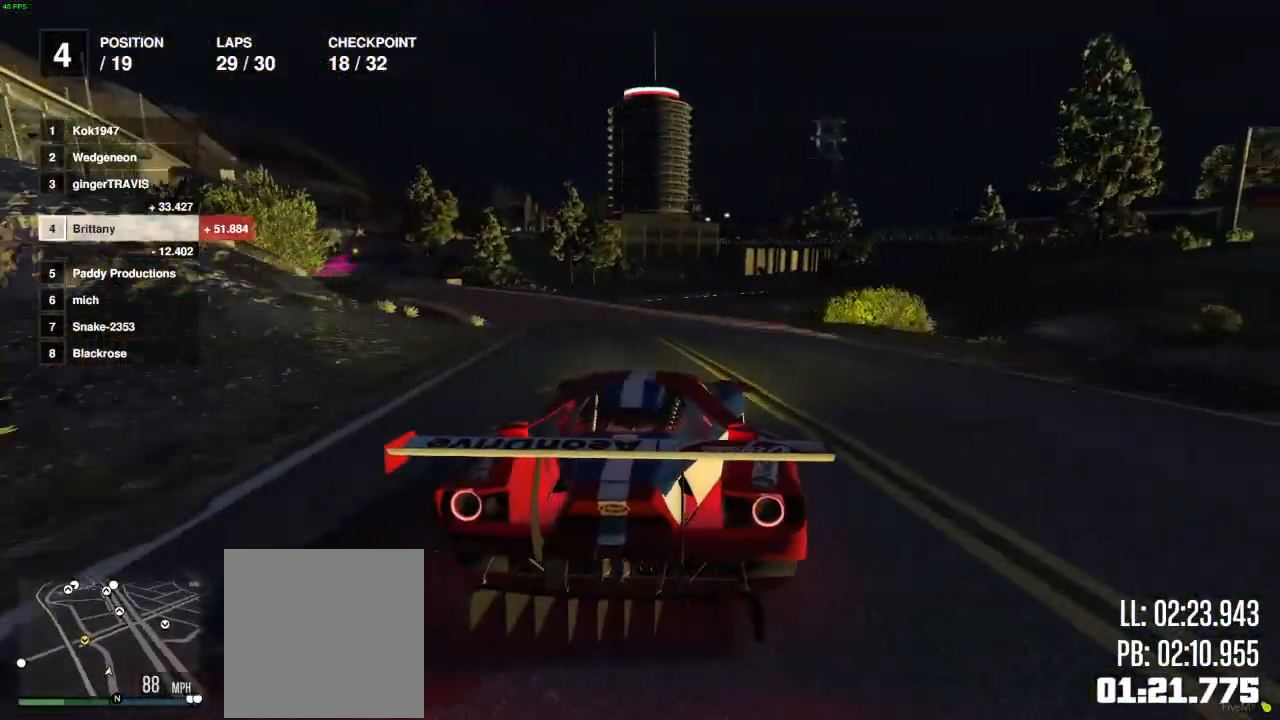
{"buttons": ["R2"], "left_stick": "down-left", "right_stick": "center", "events": [[500, "left_stick", "down-left"]]}